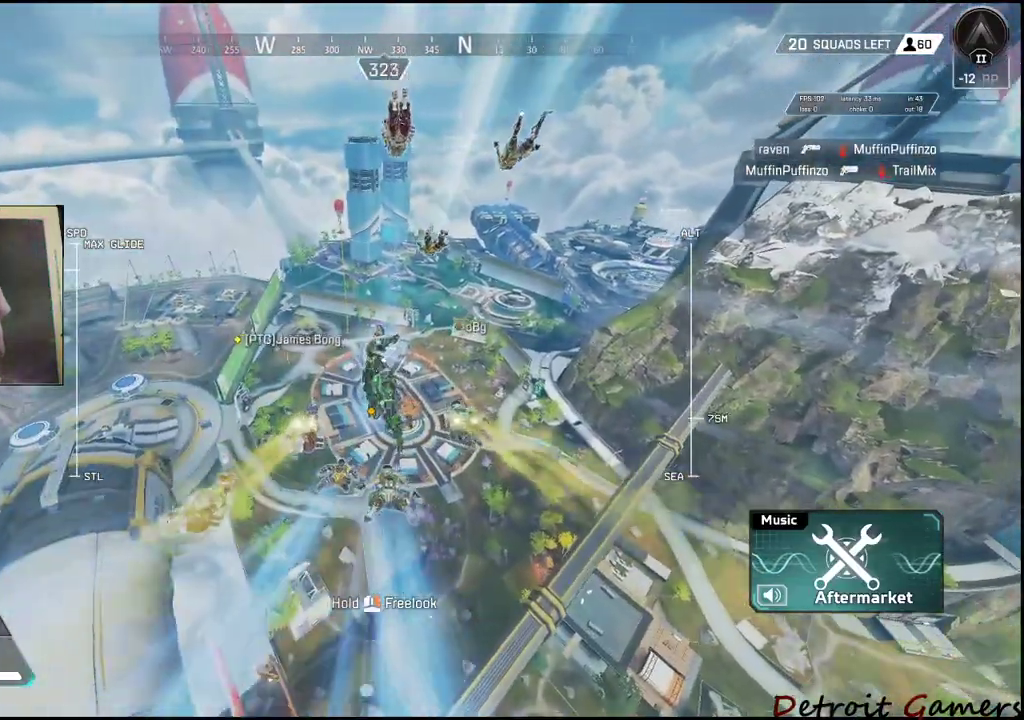
Gameplay with keyboard and mouse; each line is a JSON object with the keys held at the frame after it. "events" lists presses ("down") and releases ("up") of "1", "2", "3", "4", "5", "a", "alt", "c", "caps_lock", "ctrl", "d", "e", "f", "g", "q", "r", "s", "shift", "space", "t", "tab", "v", "w", "x" and "z" between this image and that frame as [ms after this image, input, new state], when the widget could be followed in between. No other keys are recorded. Mouse buttons are not recorded. Not read: mouse_move.
{"keys": ["shift", "w"], "events": []}
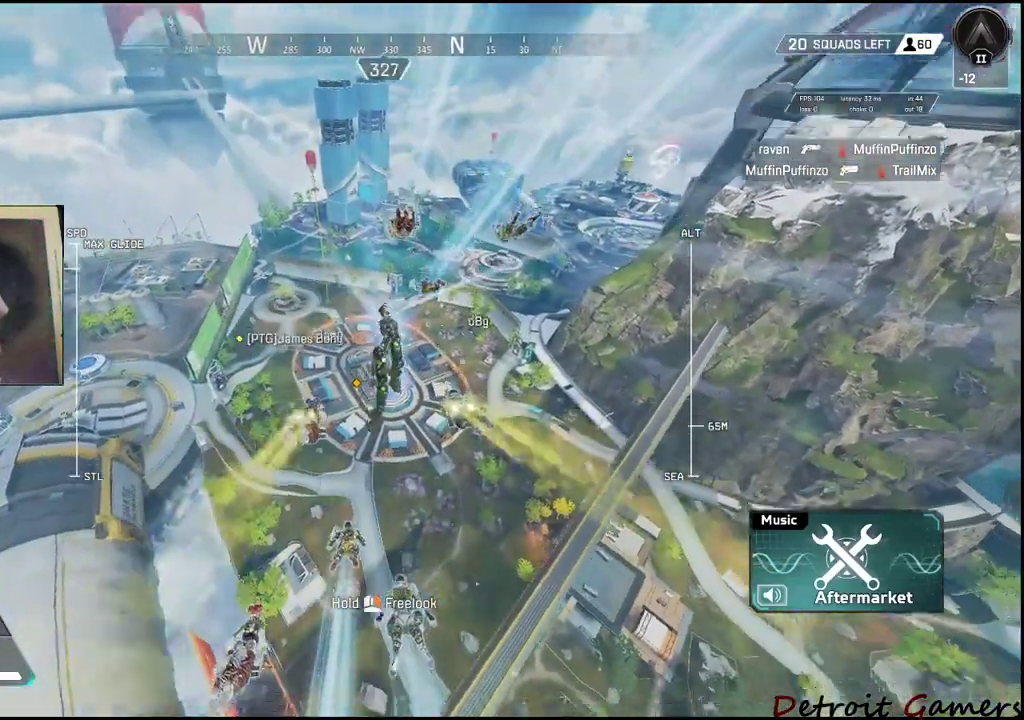
{"keys": ["shift", "w"], "events": []}
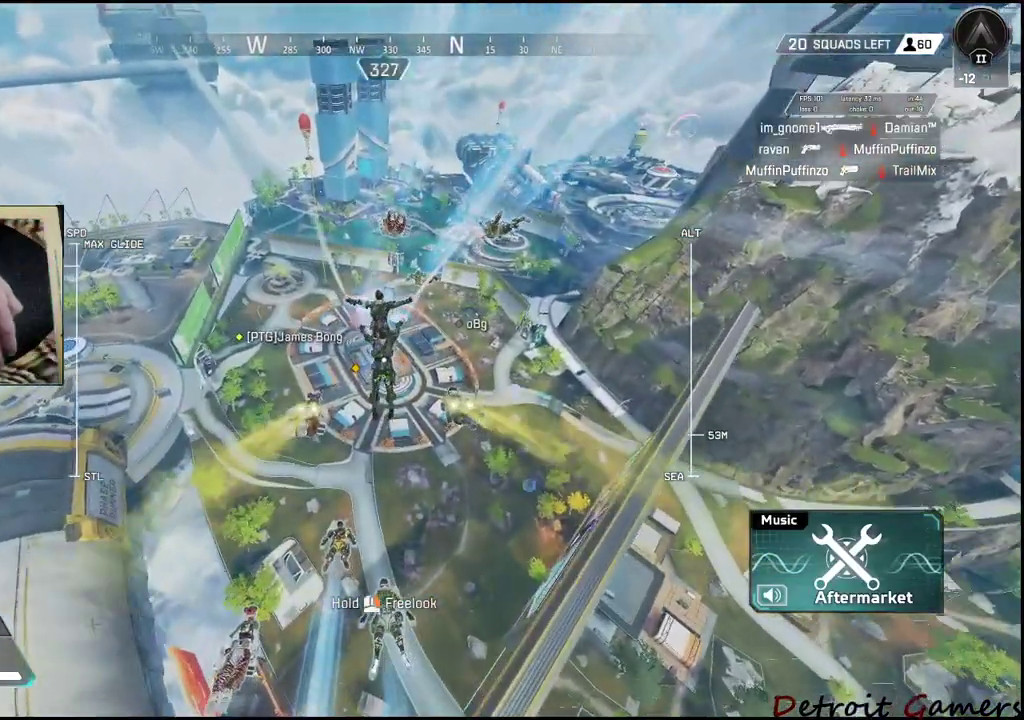
{"keys": ["shift", "w"], "events": []}
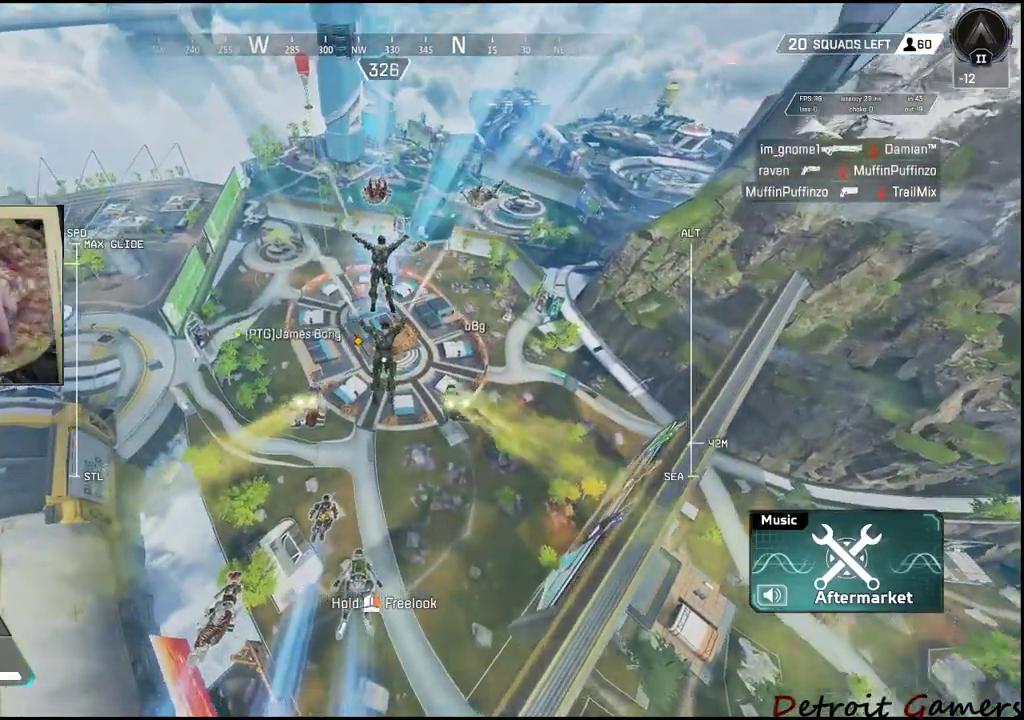
{"keys": ["shift", "w"], "events": []}
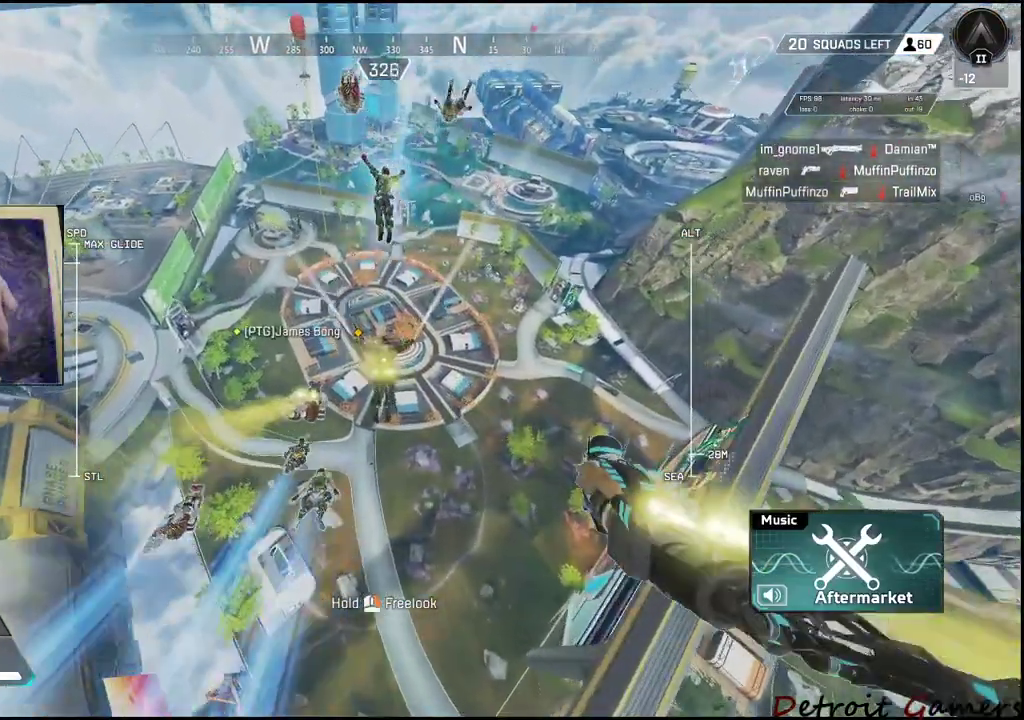
{"keys": ["shift", "w"], "events": []}
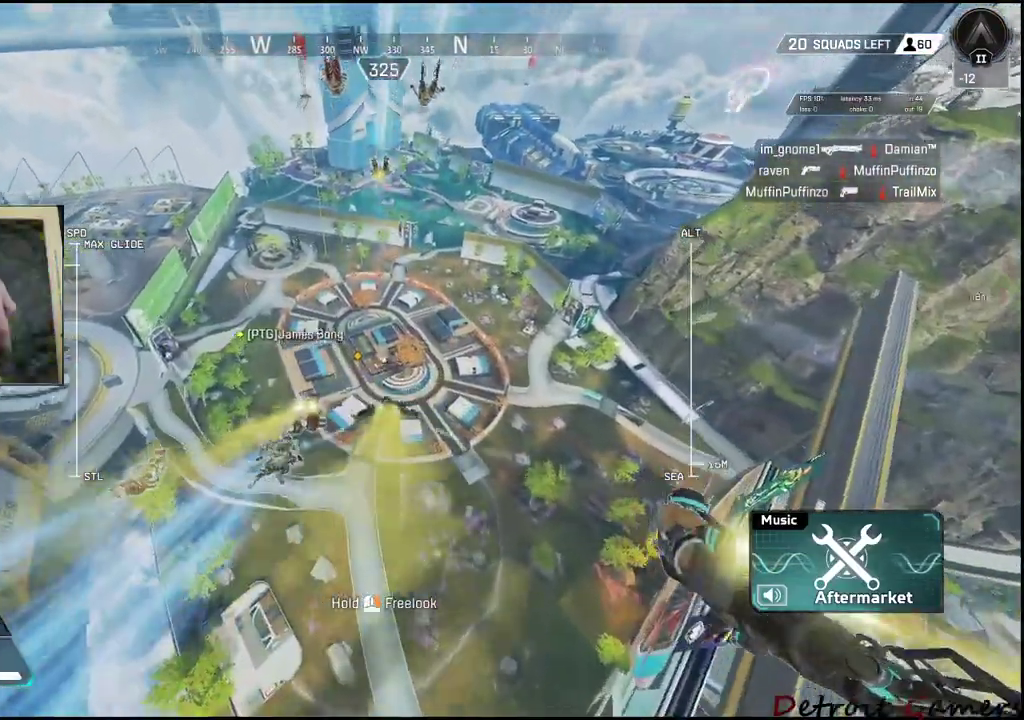
{"keys": ["shift", "w"], "events": []}
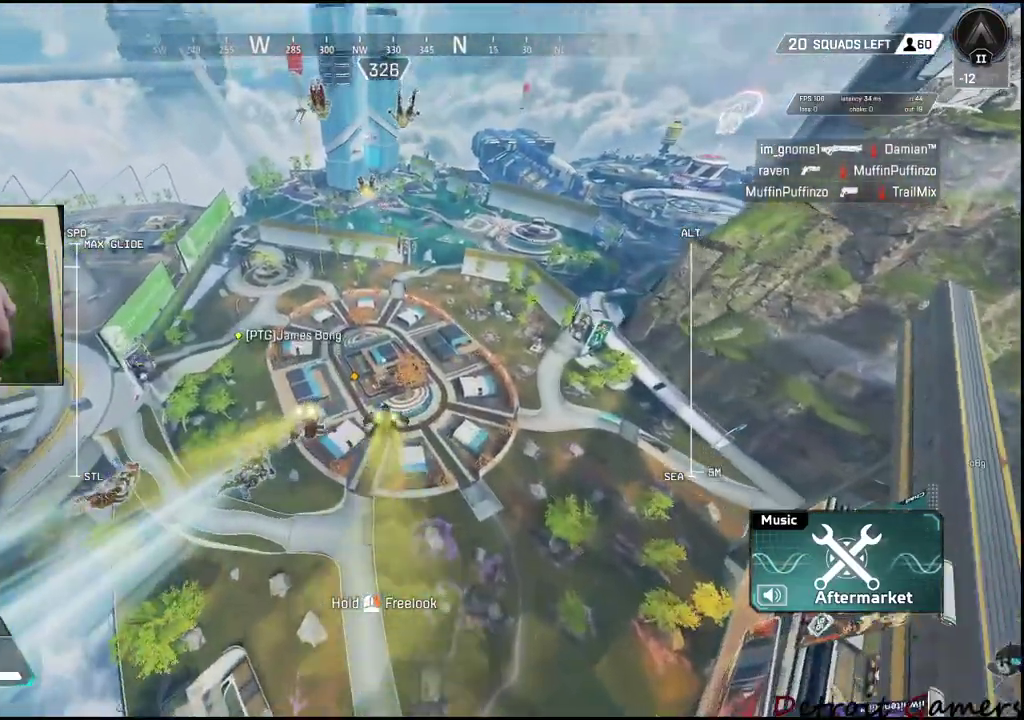
{"keys": ["shift", "w"], "events": [[150, "a", "down"], [250, "a", "up"]]}
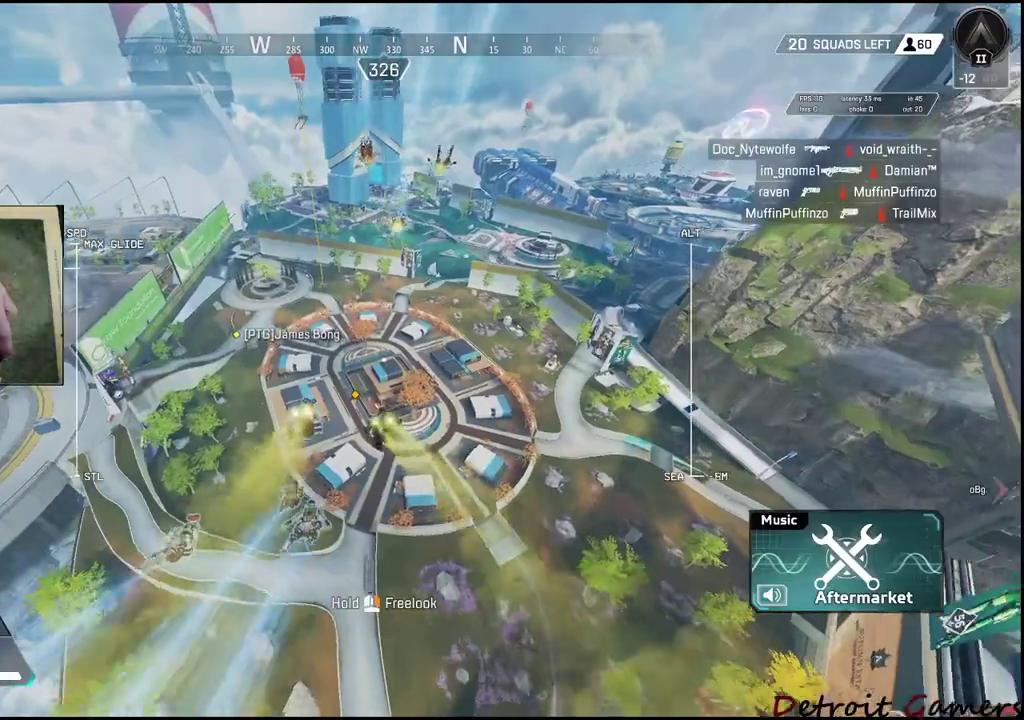
{"keys": ["shift", "w"], "events": []}
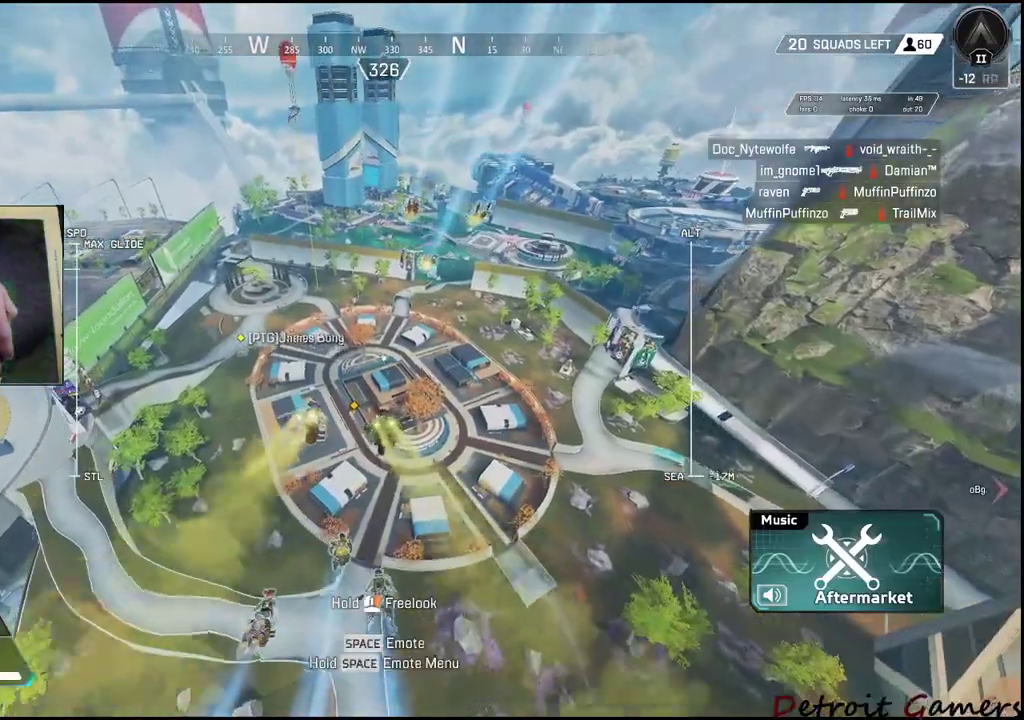
{"keys": ["shift", "w"], "events": []}
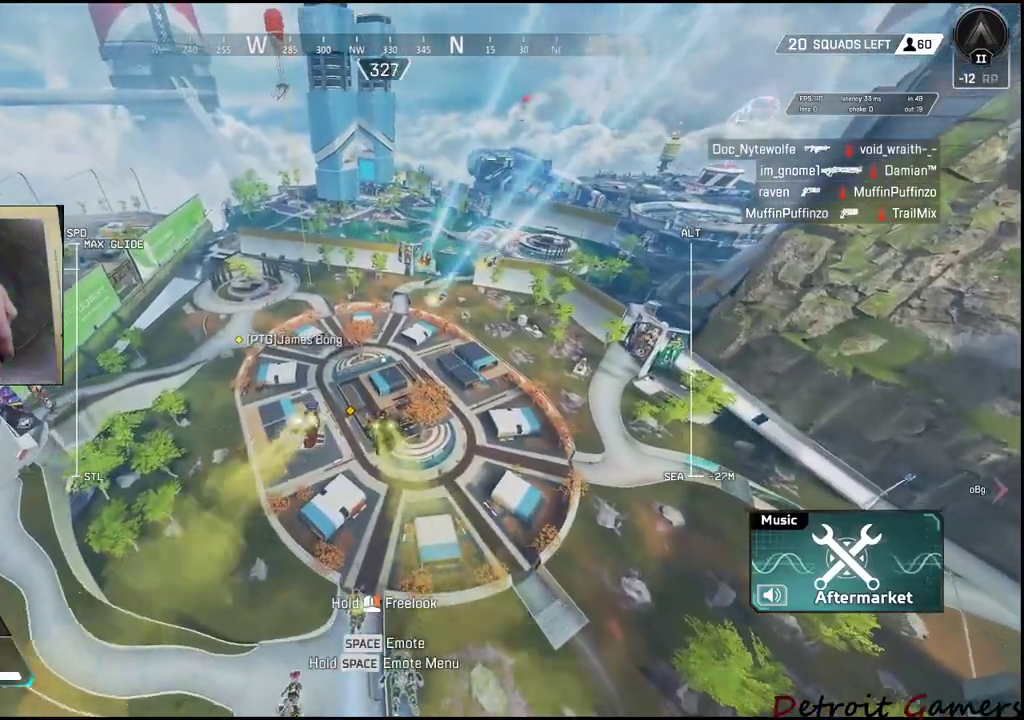
{"keys": ["shift", "w"], "events": []}
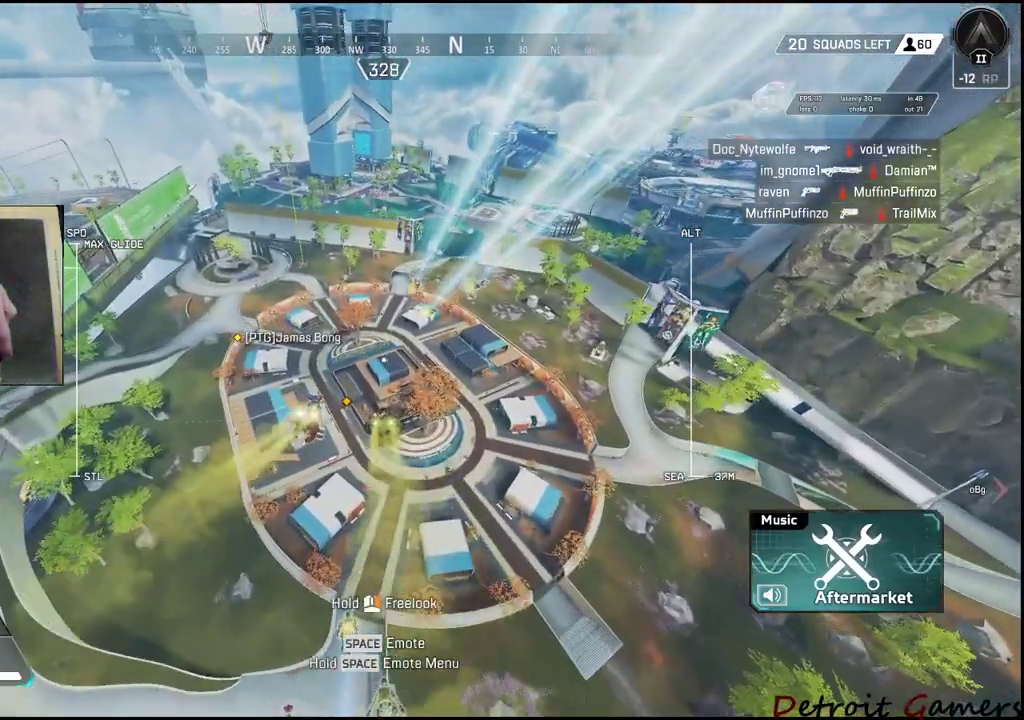
{"keys": ["shift", "w"], "events": []}
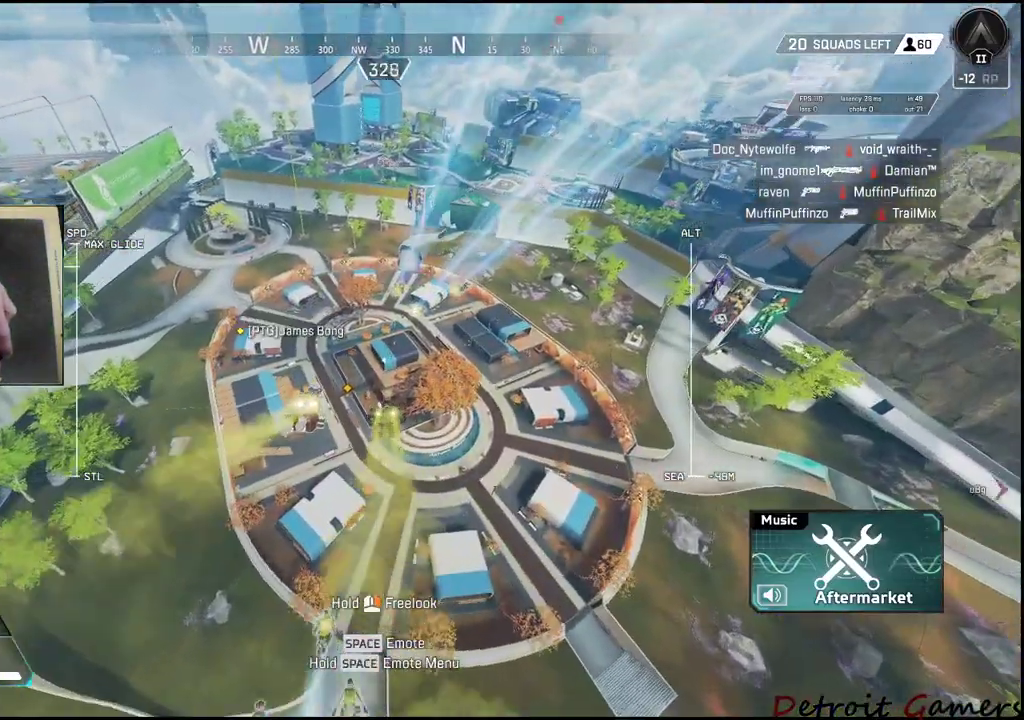
{"keys": ["shift", "w"], "events": [[383, "a", "down"], [416, "a", "up"]]}
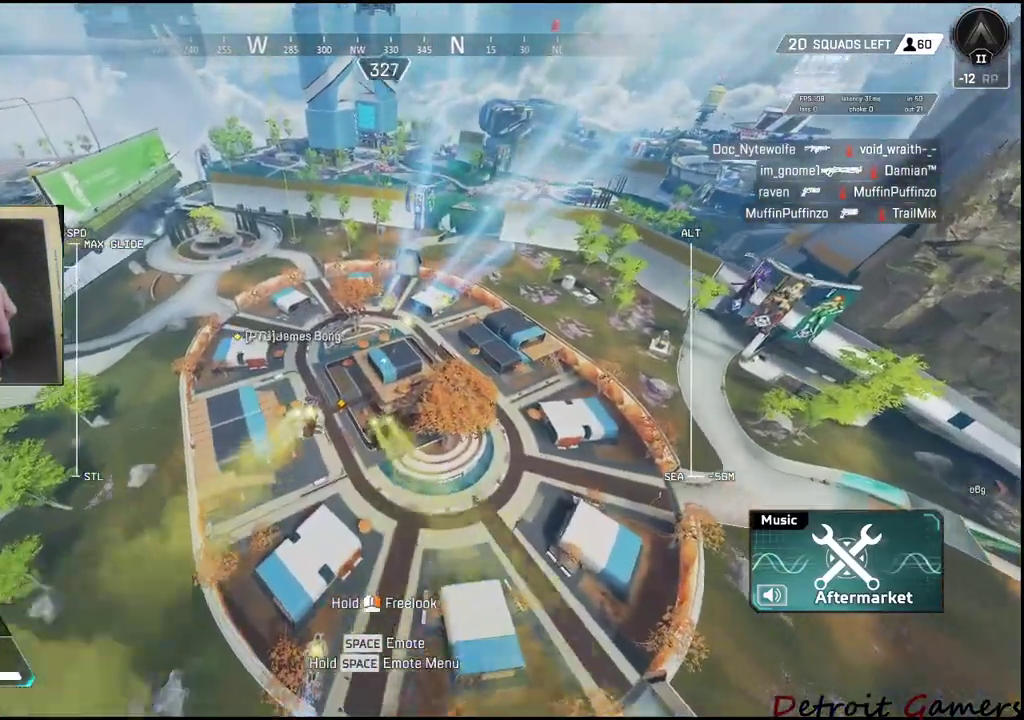
{"keys": ["shift", "w"], "events": []}
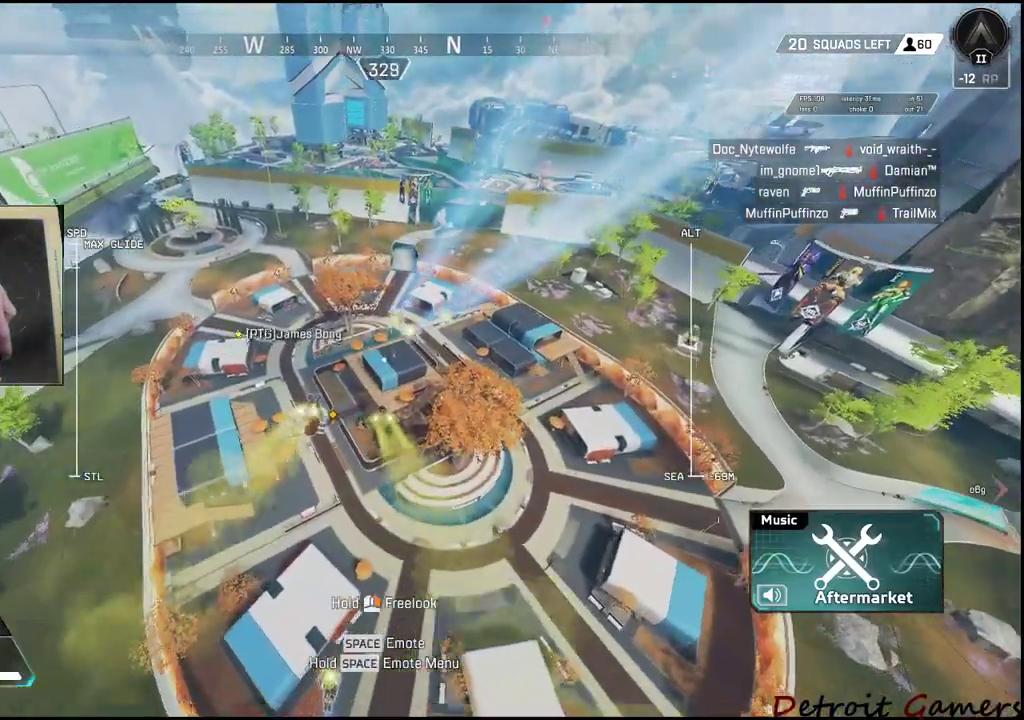
{"keys": ["shift", "w"], "events": []}
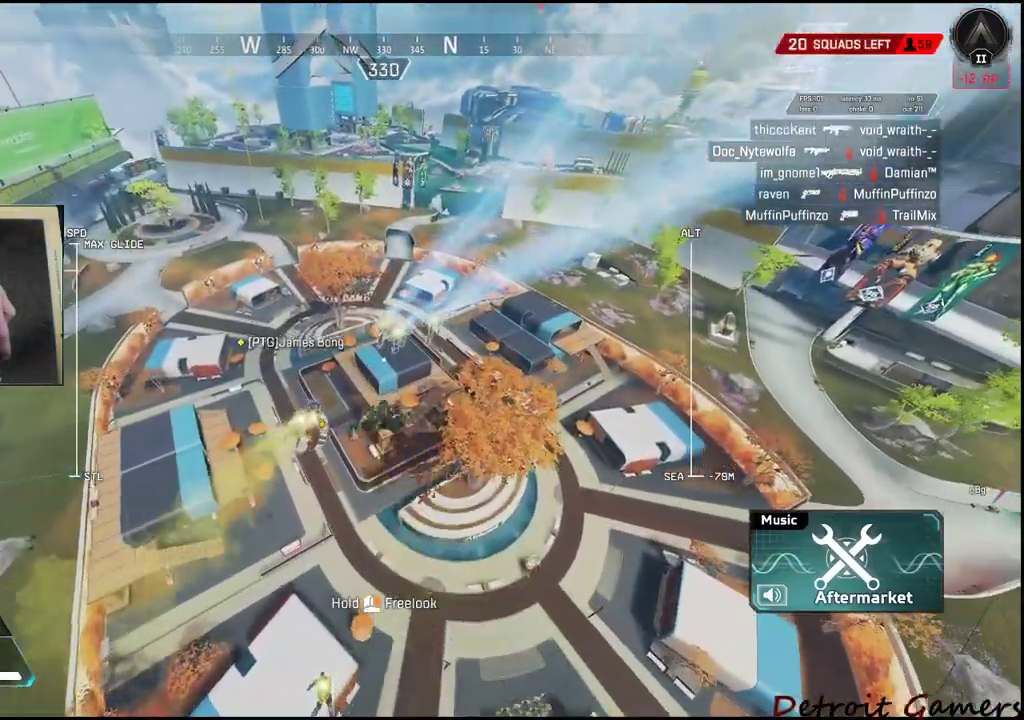
{"keys": ["shift", "w"], "events": [[250, "a", "down"], [333, "a", "up"]]}
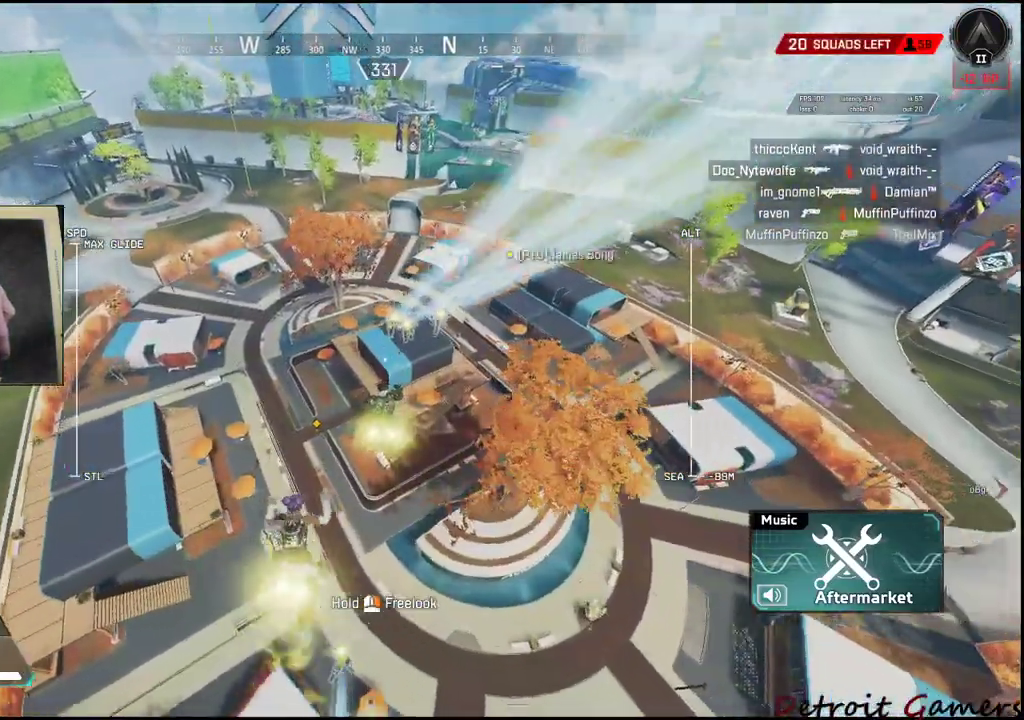
{"keys": ["shift", "w"], "events": [[383, "d", "down"], [416, "d", "up"]]}
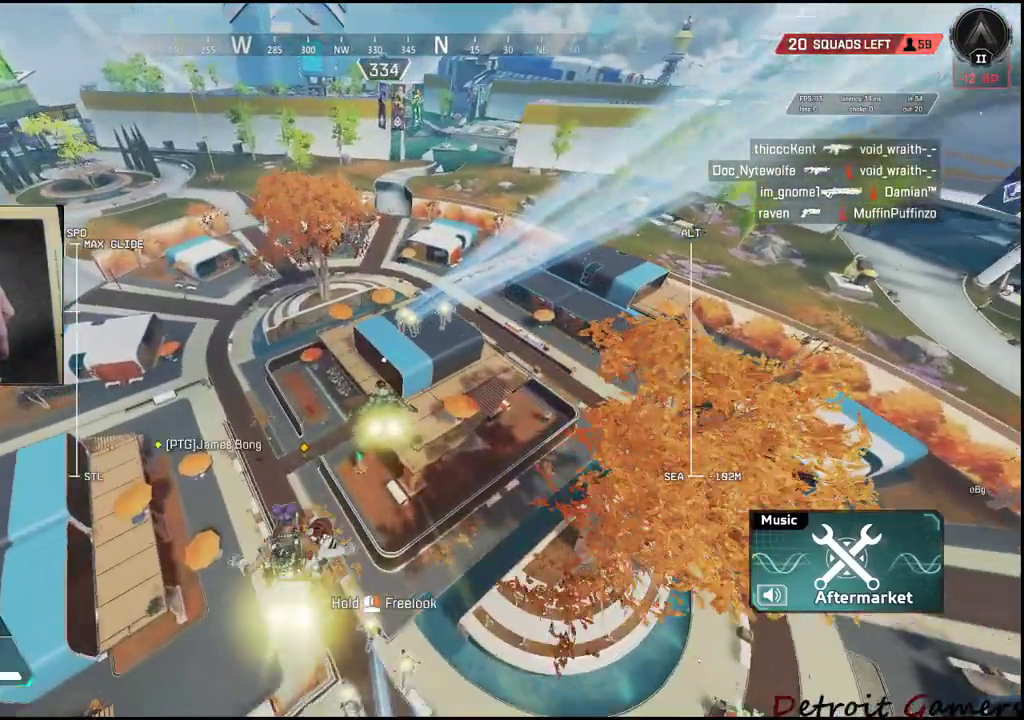
{"keys": ["shift", "w"], "events": []}
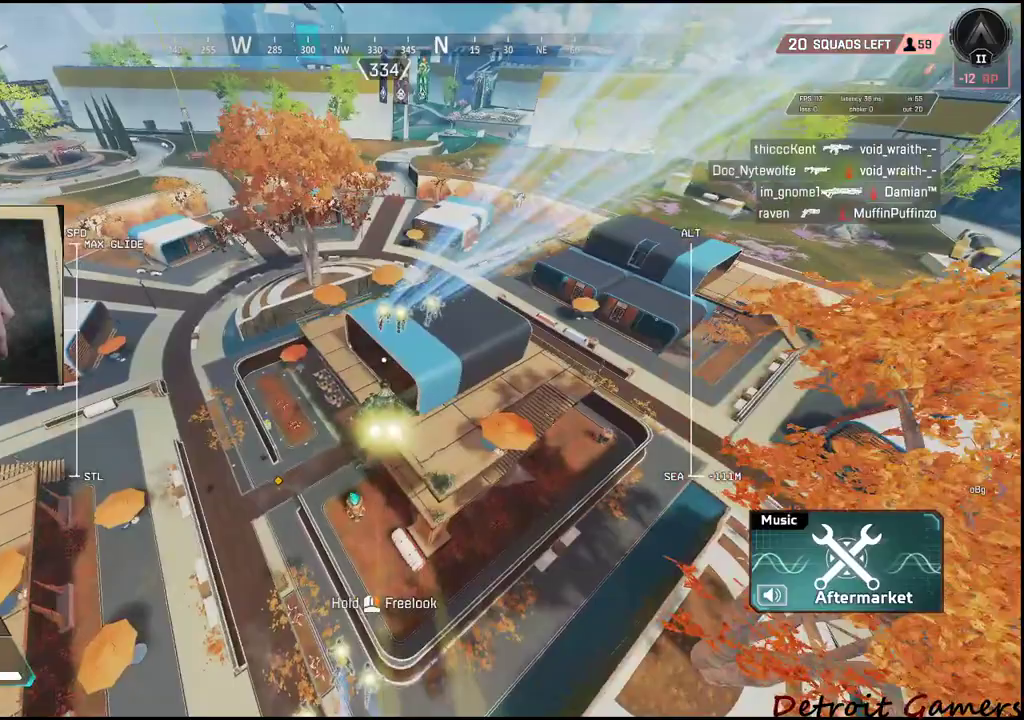
{"keys": ["shift", "w"], "events": []}
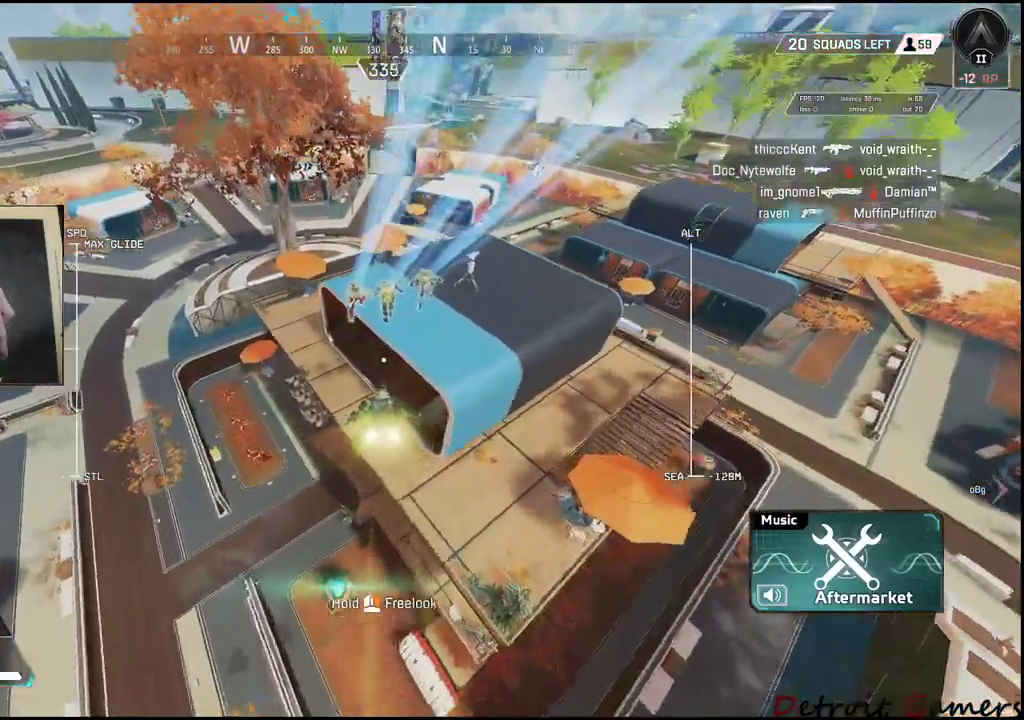
{"keys": ["shift", "w"], "events": []}
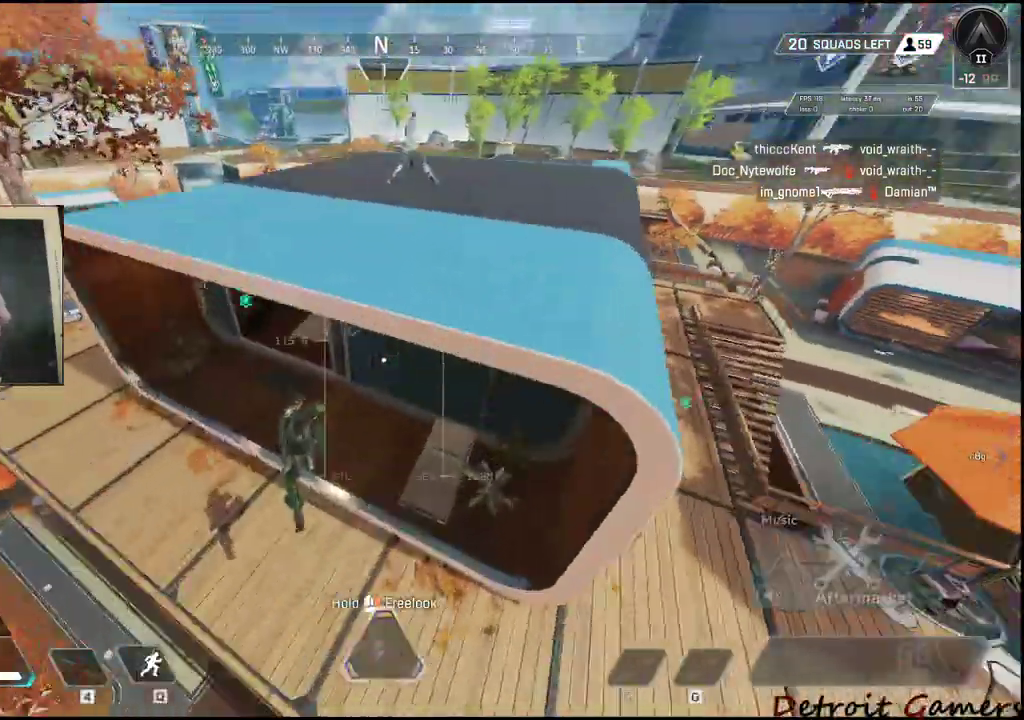
{"keys": ["a", "shift", "w"], "events": [[83, "d", "down"], [233, "d", "up"], [416, "a", "down"]]}
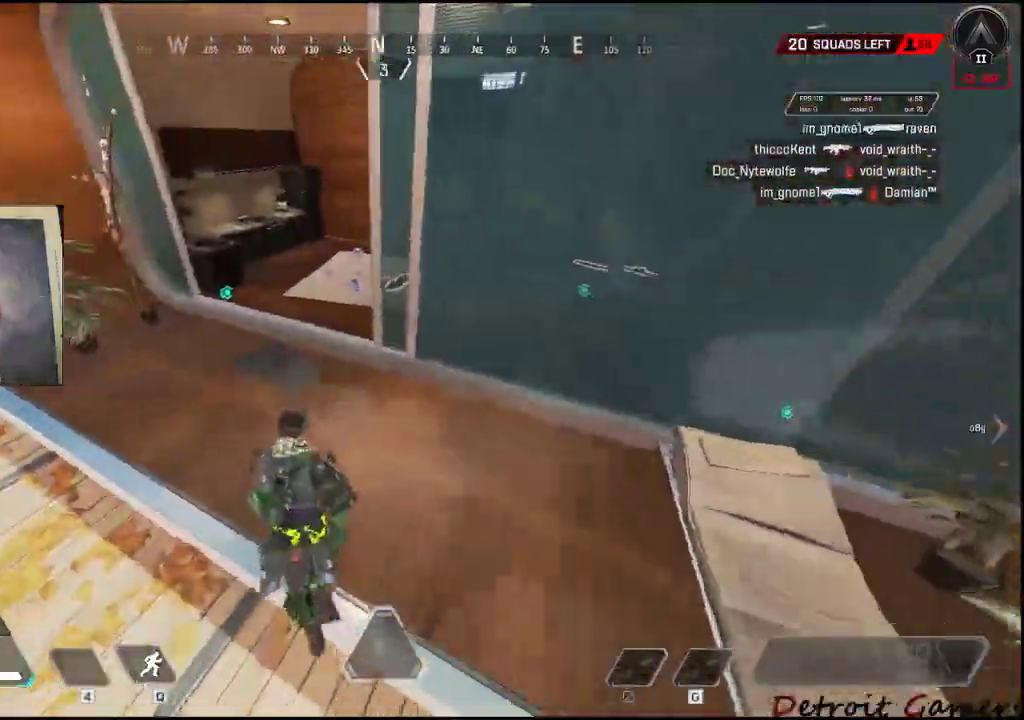
{"keys": ["a", "shift", "w"], "events": []}
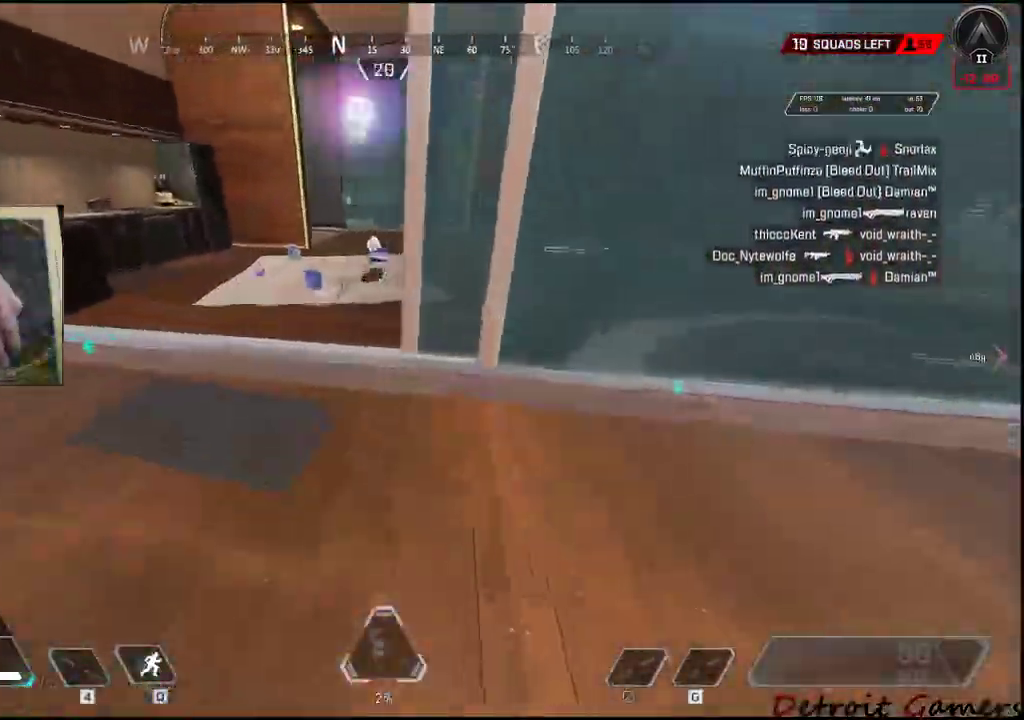
{"keys": ["a", "shift", "w"], "events": []}
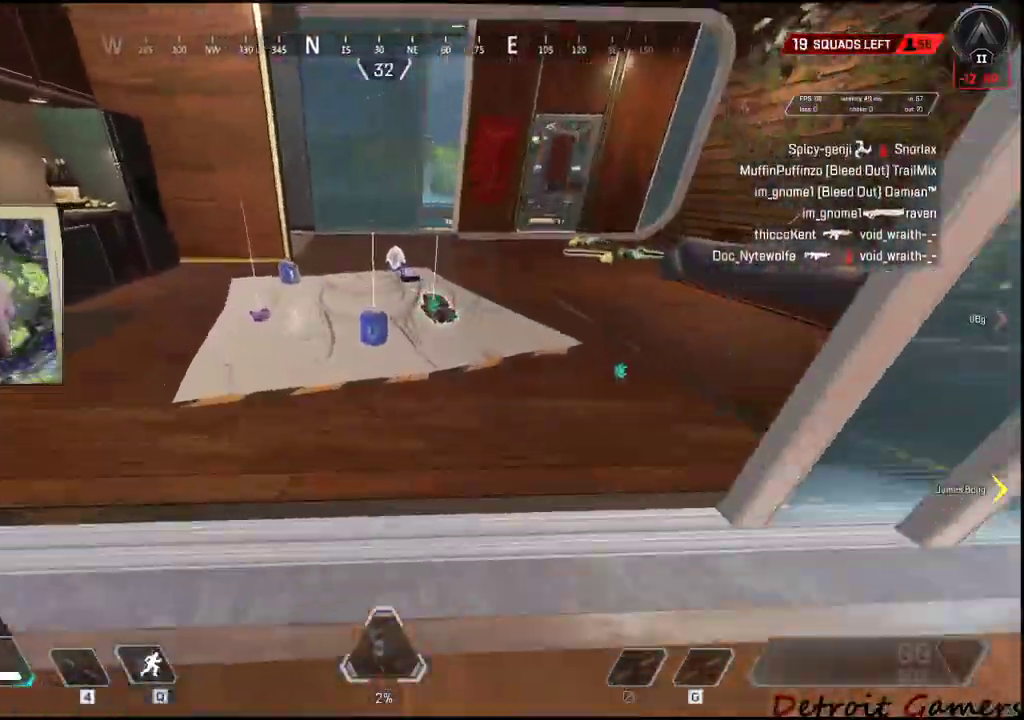
{"keys": ["a", "shift", "w"], "events": [[83, "e", "down"], [183, "e", "up"], [233, "e", "down"], [316, "e", "up"], [416, "e", "down"], [466, "e", "up"]]}
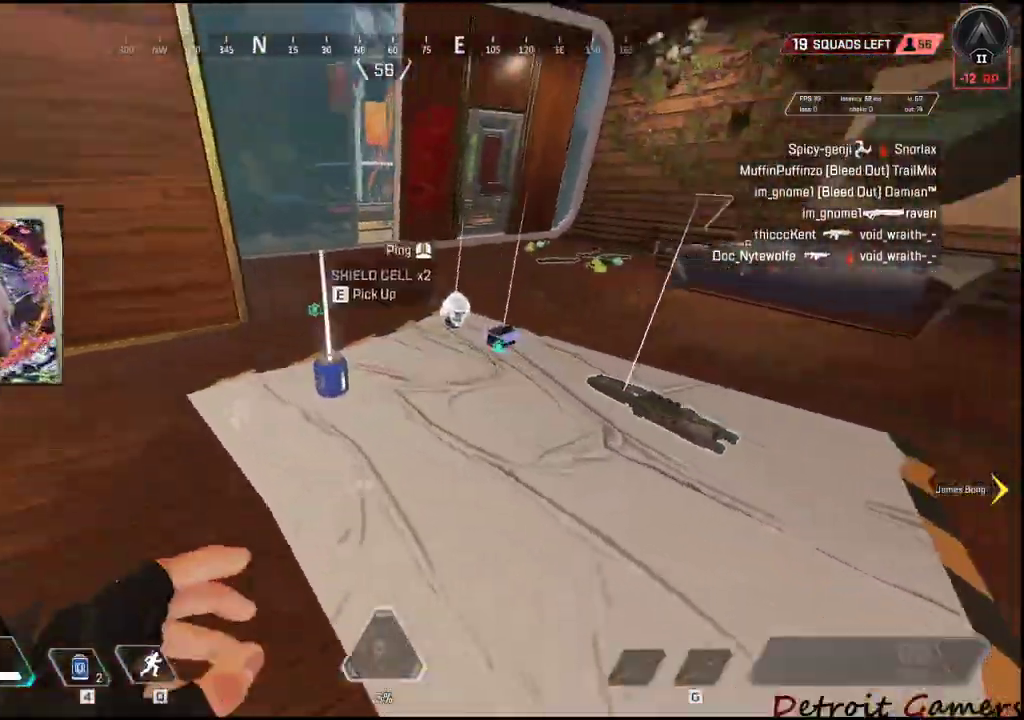
{"keys": ["a", "shift", "w"], "events": [[16, "e", "down"], [100, "e", "up"], [150, "e", "down"], [250, "e", "up"], [300, "e", "down"], [333, "e", "up"], [383, "e", "down"], [483, "e", "up"]]}
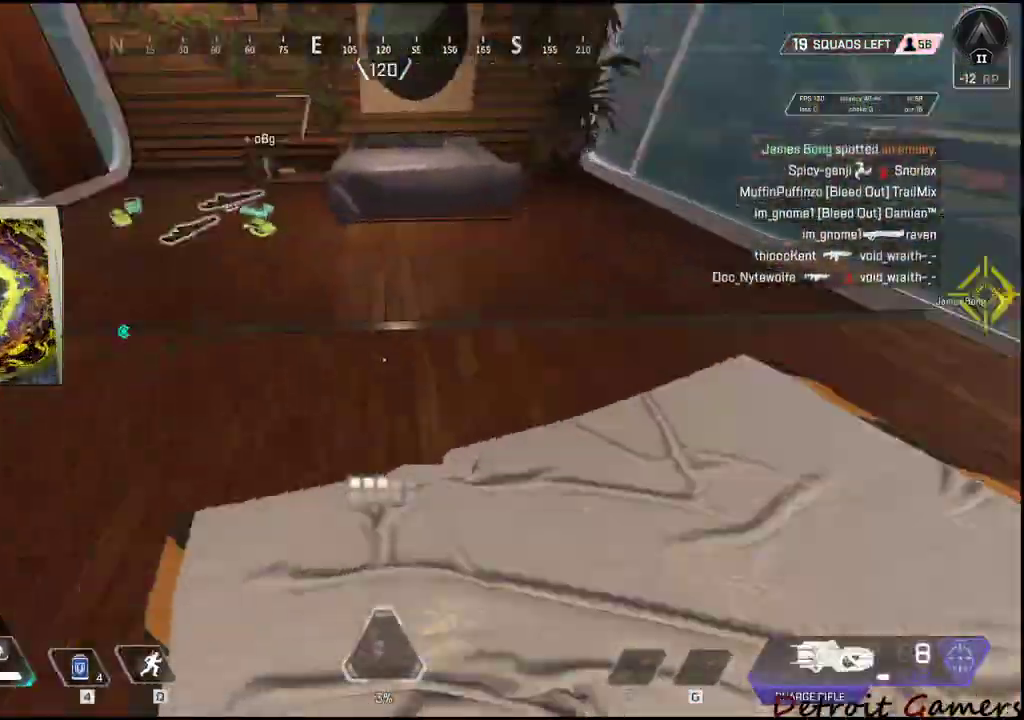
{"keys": ["a", "e", "shift", "w"], "events": [[33, "e", "down"], [116, "e", "up"], [166, "e", "down"], [216, "a", "up"], [266, "e", "up"], [300, "e", "down"], [400, "a", "down"], [400, "e", "up"], [500, "e", "down"]]}
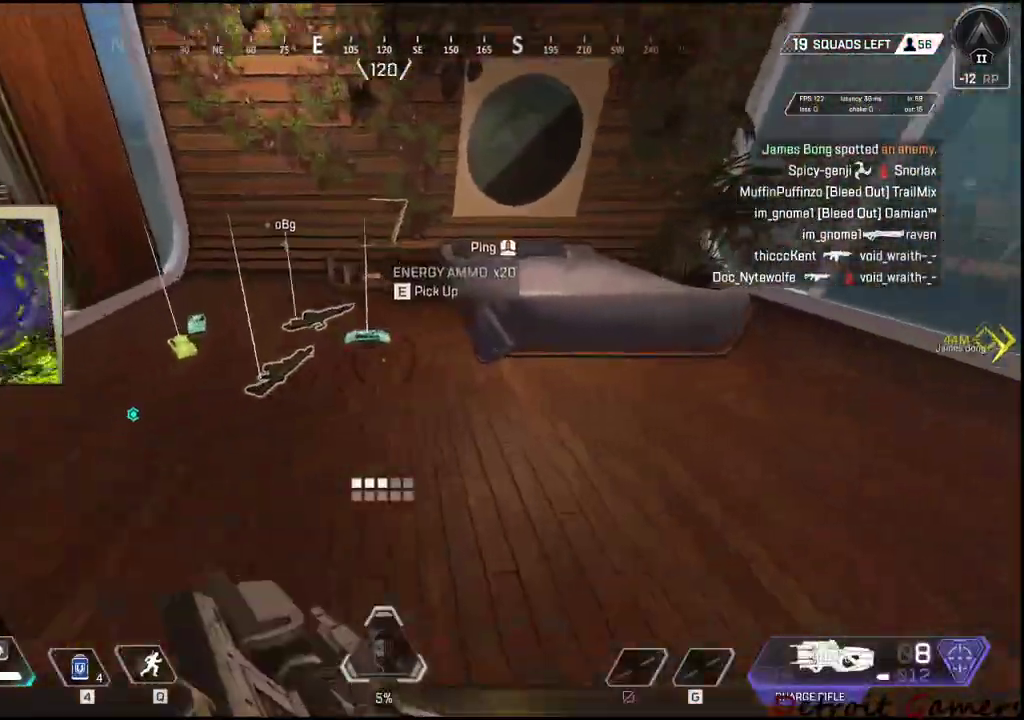
{"keys": ["a", "e"], "events": [[50, "w", "up"], [83, "e", "up"], [133, "e", "down"], [133, "shift", "up"], [133, "w", "down"], [183, "w", "up"], [233, "e", "up"], [233, "w", "down"], [316, "e", "down"], [416, "e", "up"], [416, "w", "up"], [466, "e", "down"]]}
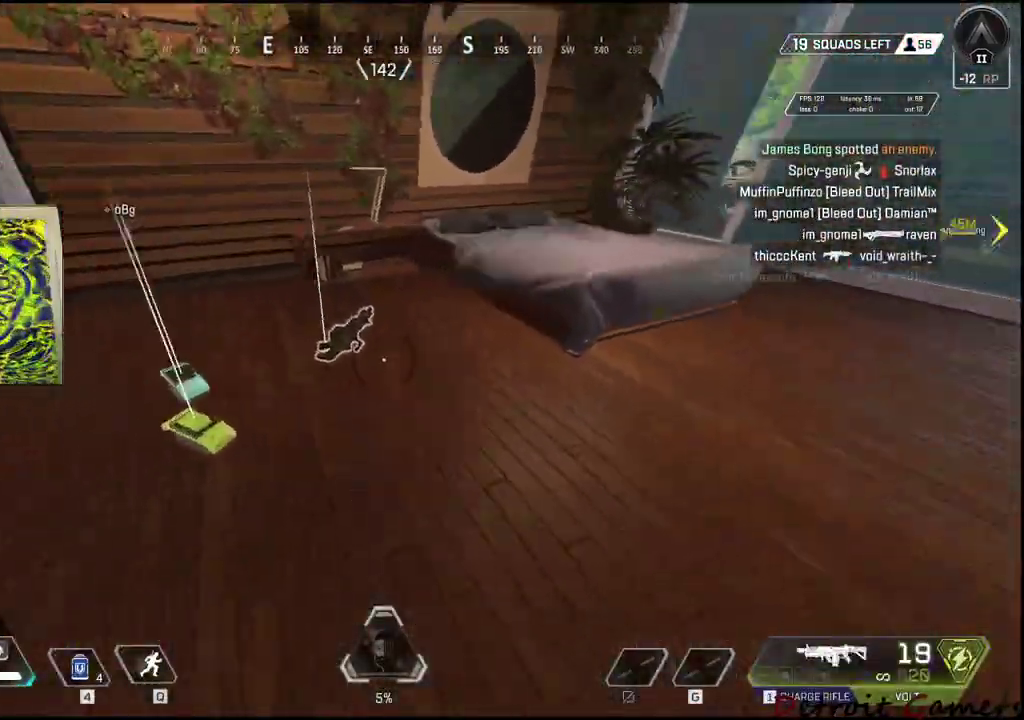
{"keys": ["a"], "events": [[50, "a", "up"], [100, "a", "down"], [100, "e", "up"], [200, "e", "down"], [250, "a", "up"], [333, "a", "down"], [333, "e", "up"]]}
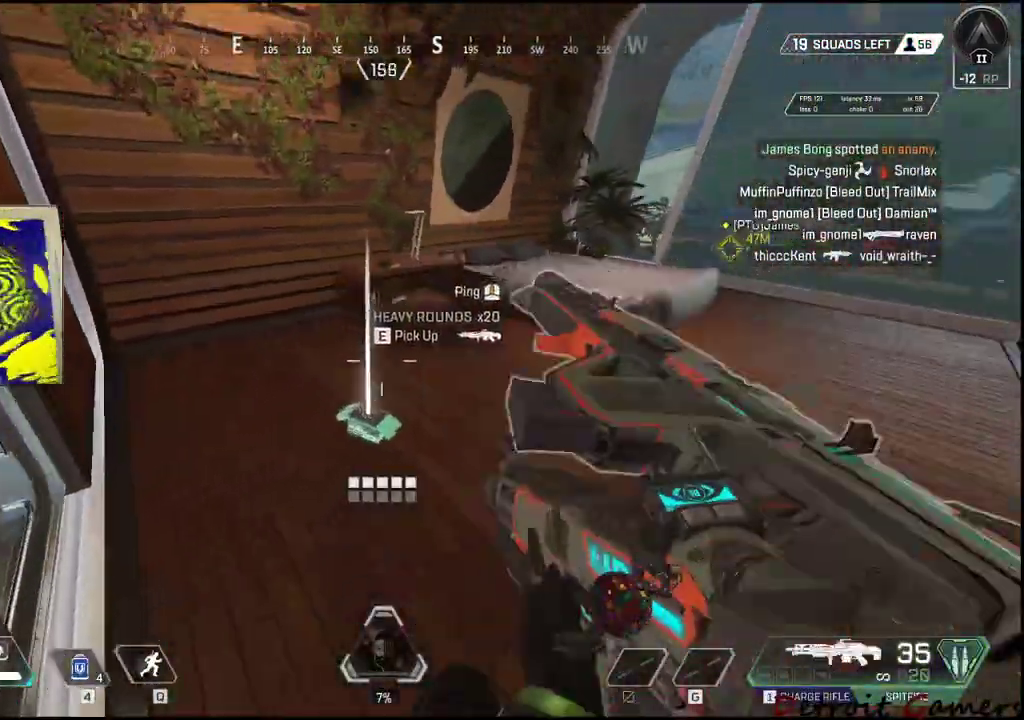
{"keys": ["a"], "events": [[33, "e", "down"], [66, "a", "up"], [166, "a", "down"], [166, "e", "up"]]}
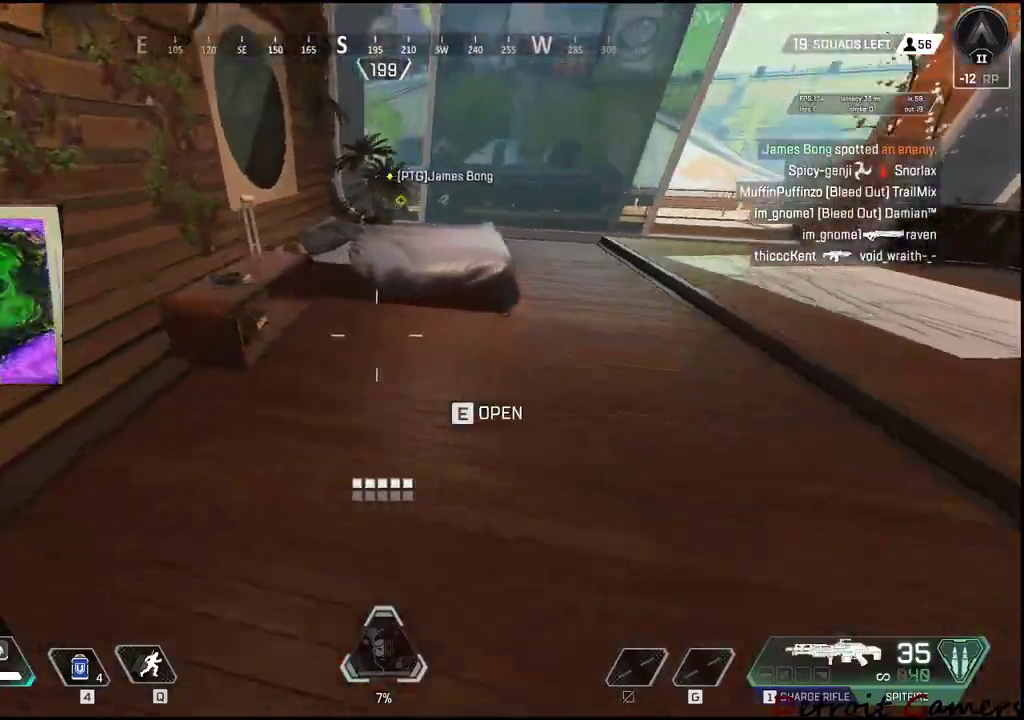
{"keys": ["a"], "events": [[83, "s", "down"], [283, "e", "down"], [366, "s", "up"], [416, "e", "up"]]}